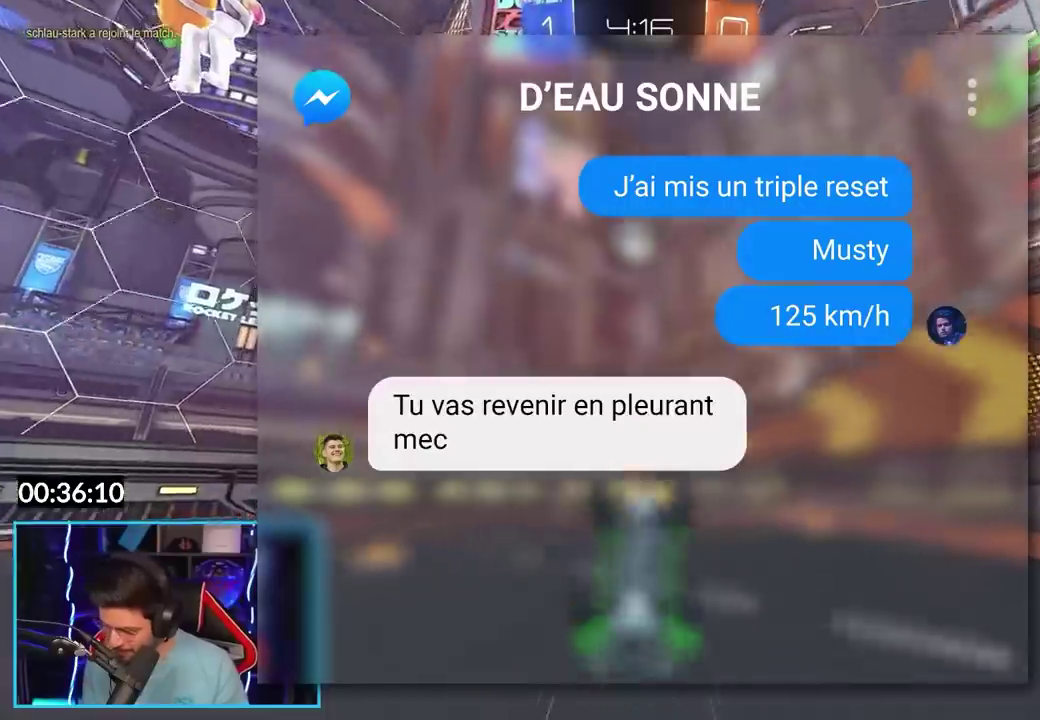
Gameplay with a controller (Xbox layout); each line is a JSON object with the inputs held at the frame after it (dt_ms = milliseconds from this image to that frame). "events" lists button and stick changes between this image and that frame as [ms after this image, input, new state], when the widget could be followed in between. Not read: L3 R3 left_stick right_stick.
{"dt_ms": 500, "buttons": ["R2"], "events": []}
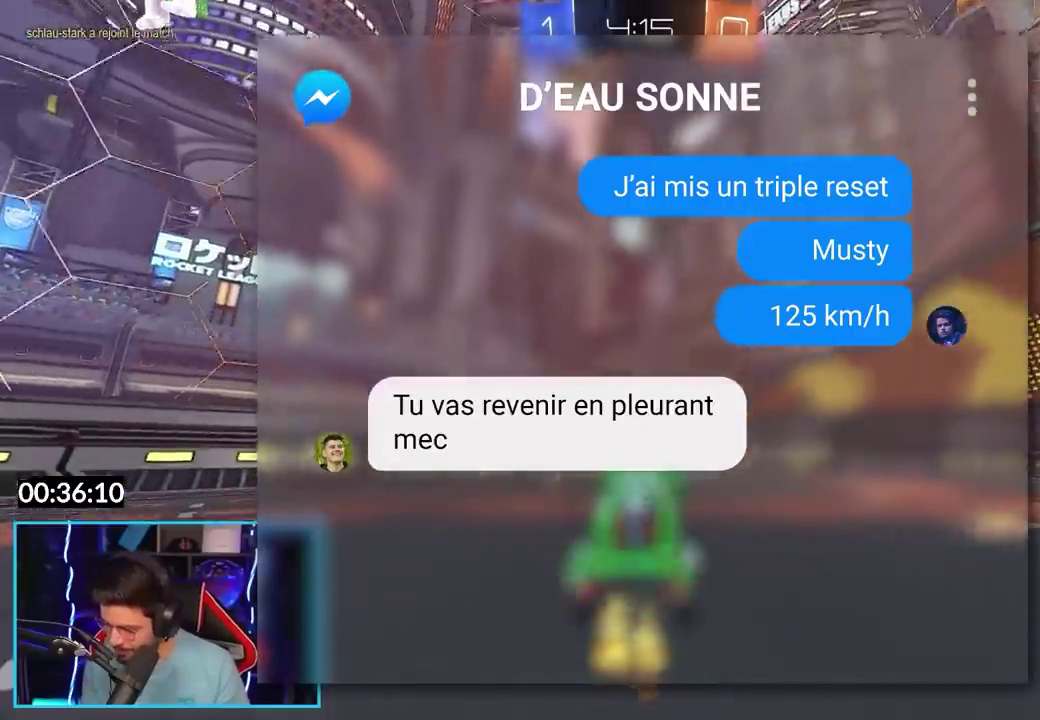
{"dt_ms": 500, "buttons": ["R2"], "events": []}
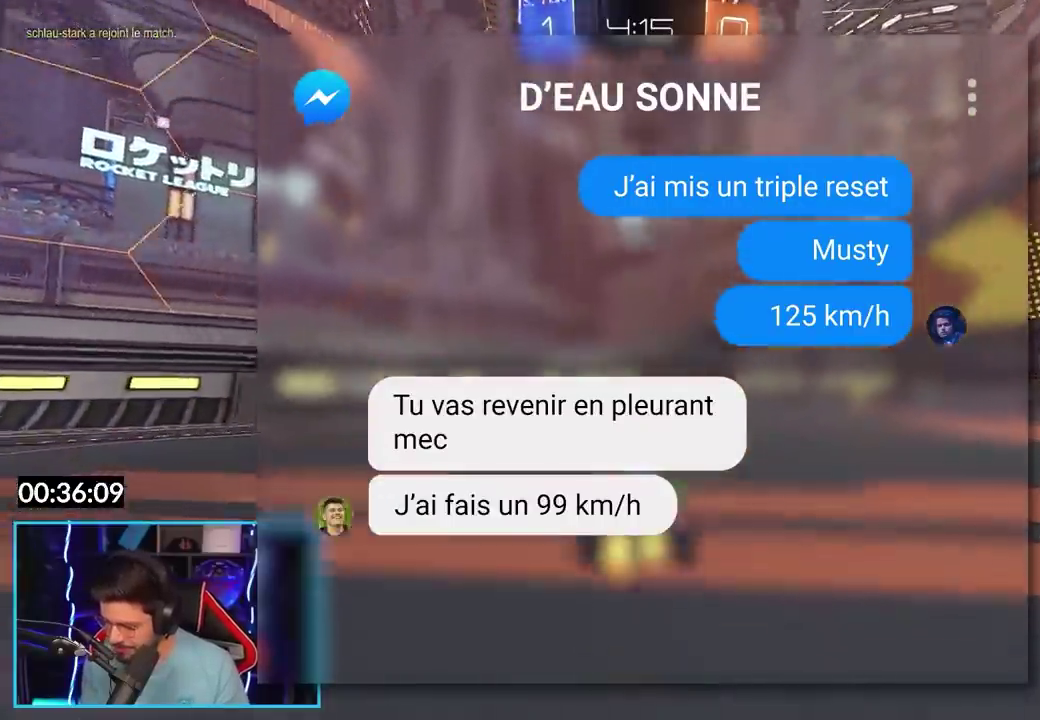
{"dt_ms": 500, "buttons": ["R2"], "events": []}
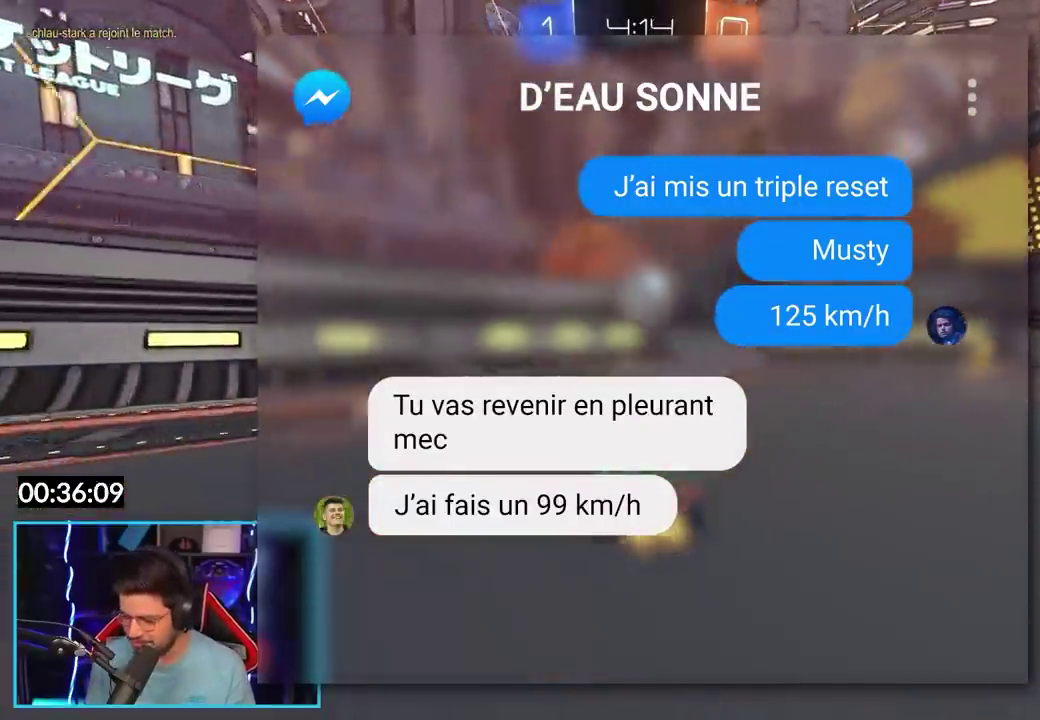
{"dt_ms": 500, "buttons": ["X", "R2"], "events": [[283, "X", "down"]]}
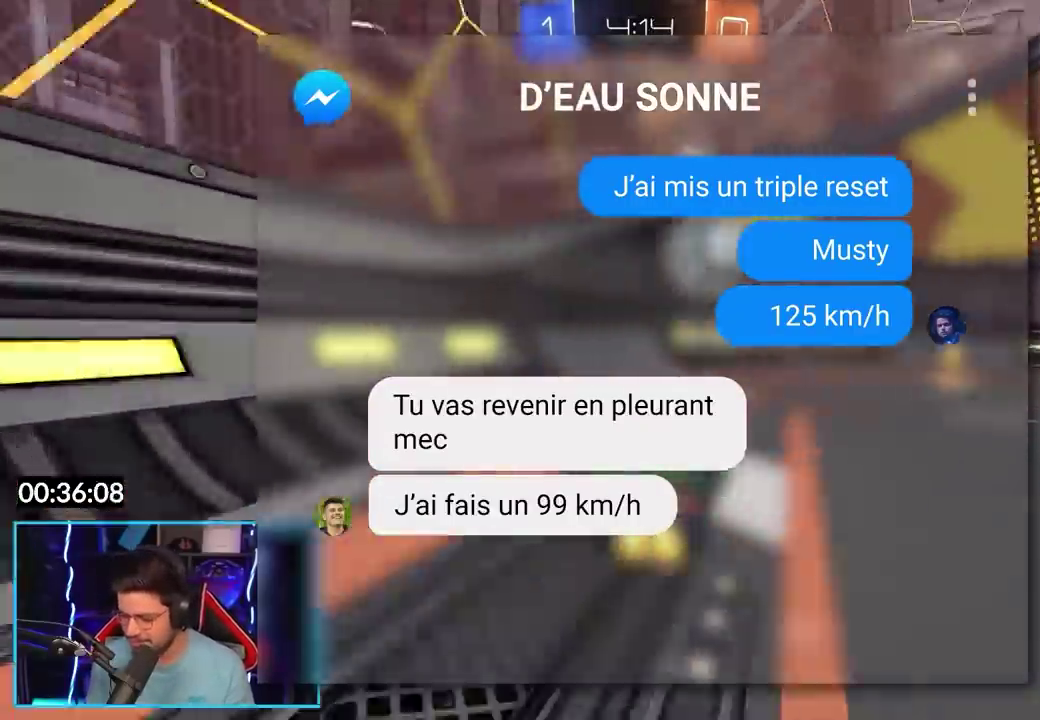
{"dt_ms": 500, "buttons": ["R2"], "events": [[83, "X", "up"]]}
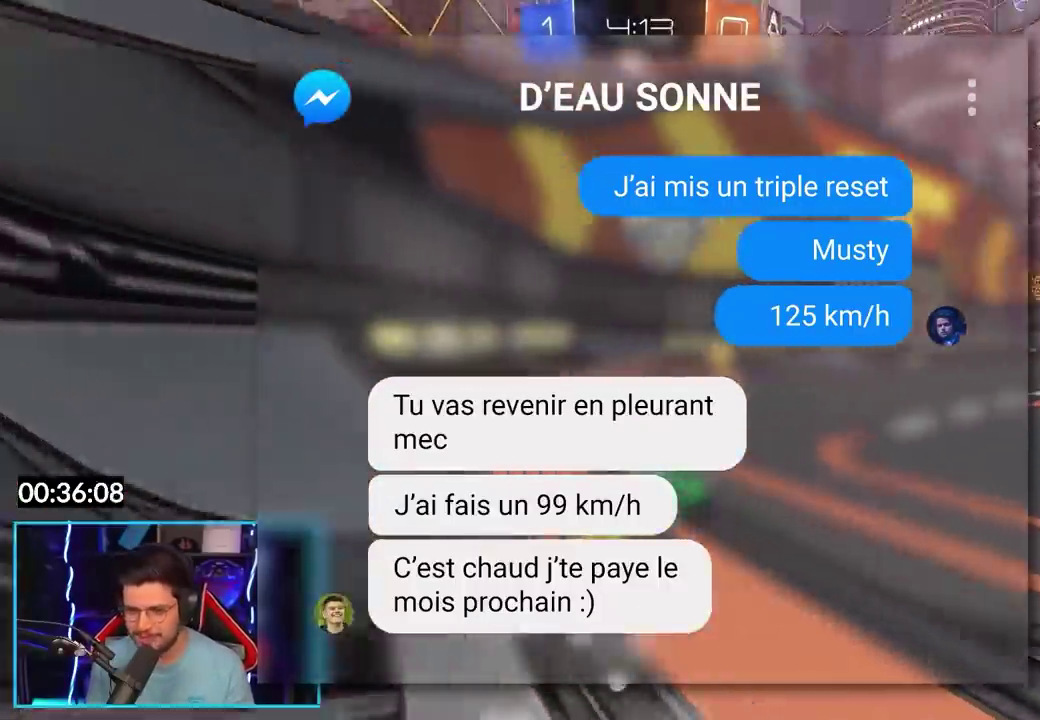
{"dt_ms": 500, "buttons": ["R1", "R2"], "events": [[283, "R1", "down"]]}
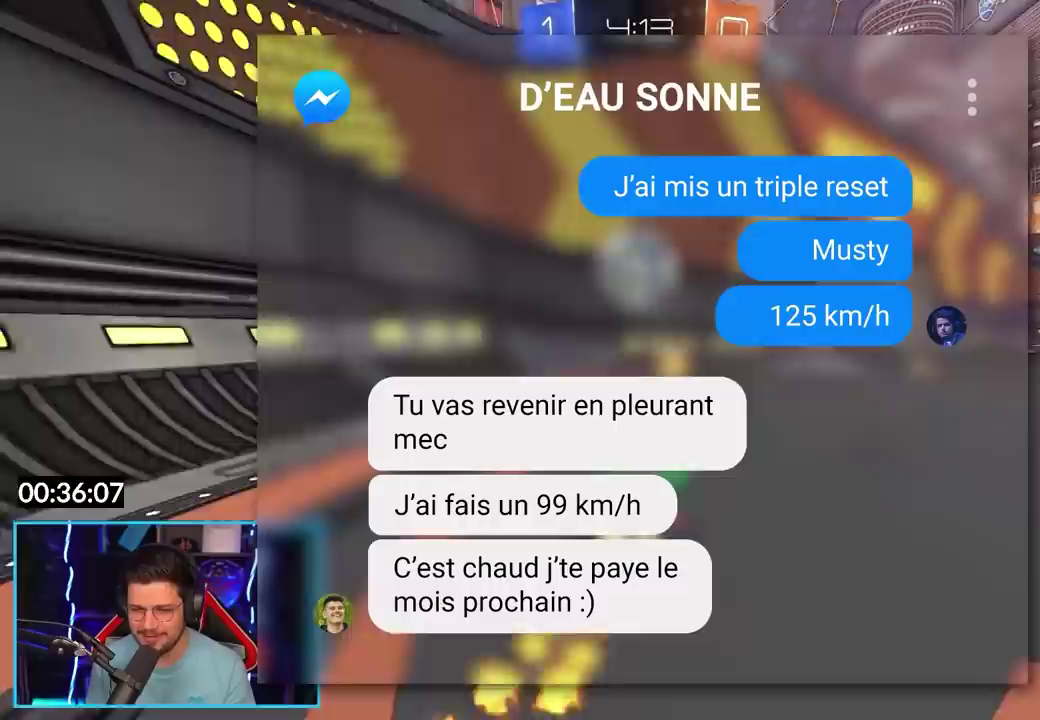
{"dt_ms": 500, "buttons": ["R2"], "events": [[467, "R1", "up"]]}
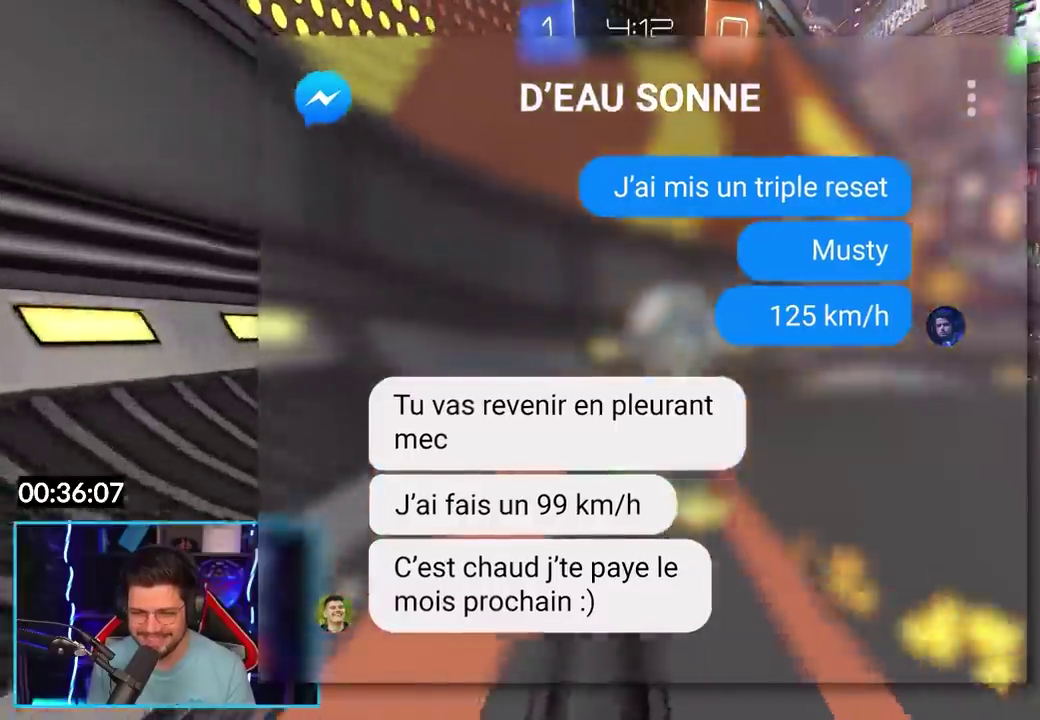
{"dt_ms": 500, "buttons": ["R2"], "events": [[250, "R1", "down"], [483, "R1", "up"]]}
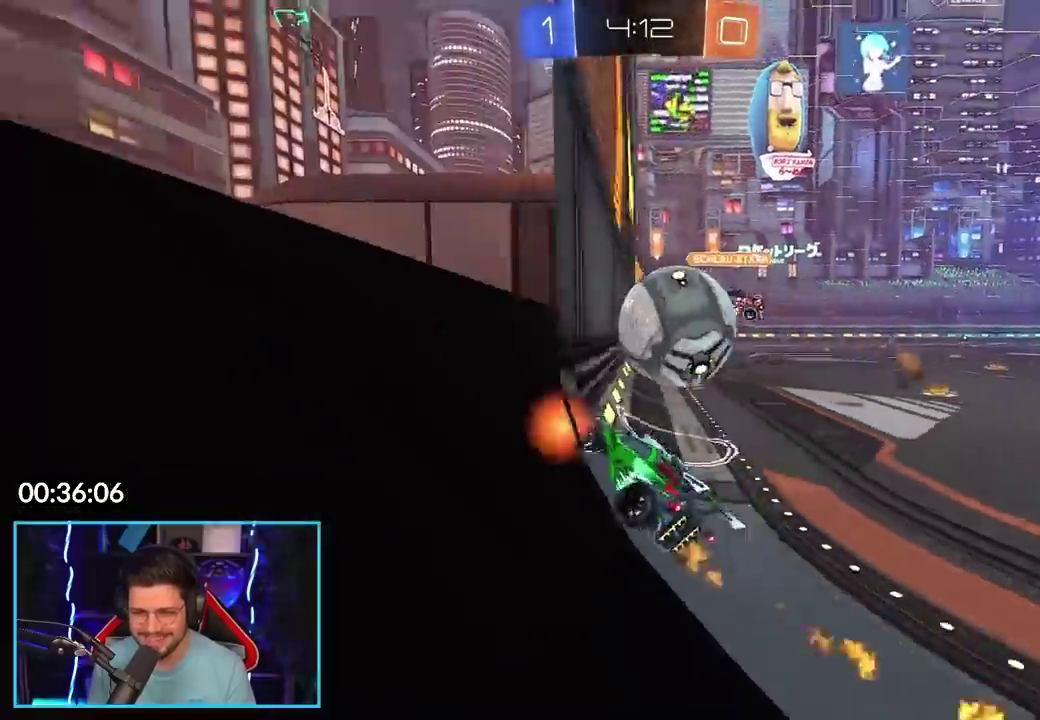
{"dt_ms": 500, "buttons": ["R2"], "events": [[100, "R2", "up"], [133, "L2", "down"], [400, "L2", "up"], [467, "R2", "down"]]}
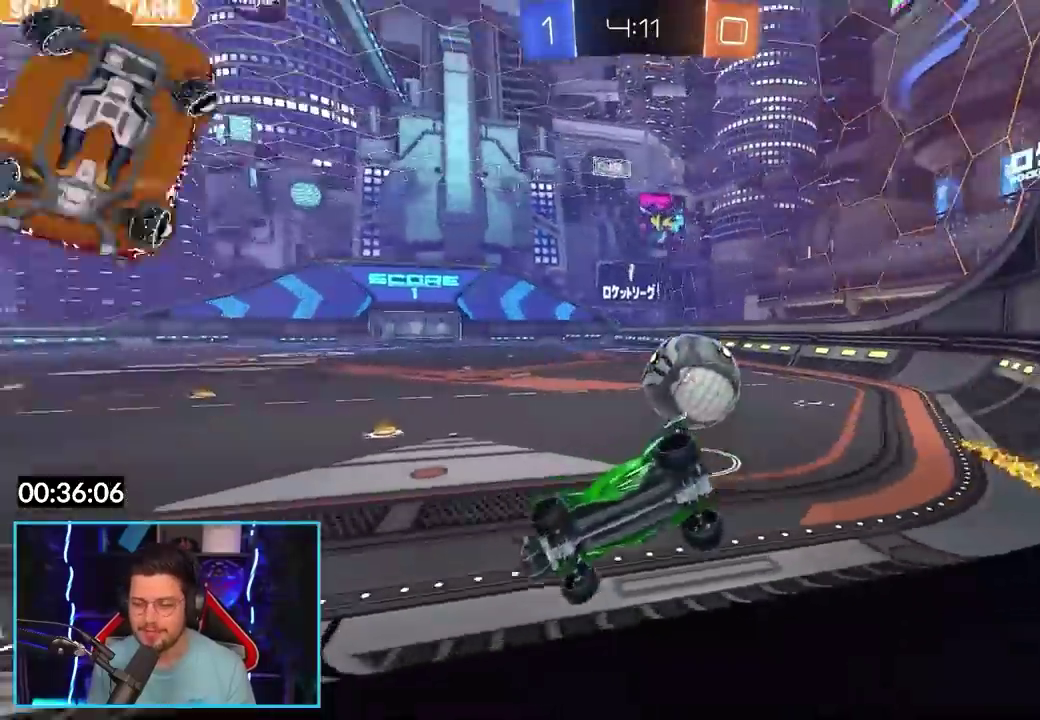
{"dt_ms": 500, "buttons": ["R2"], "events": []}
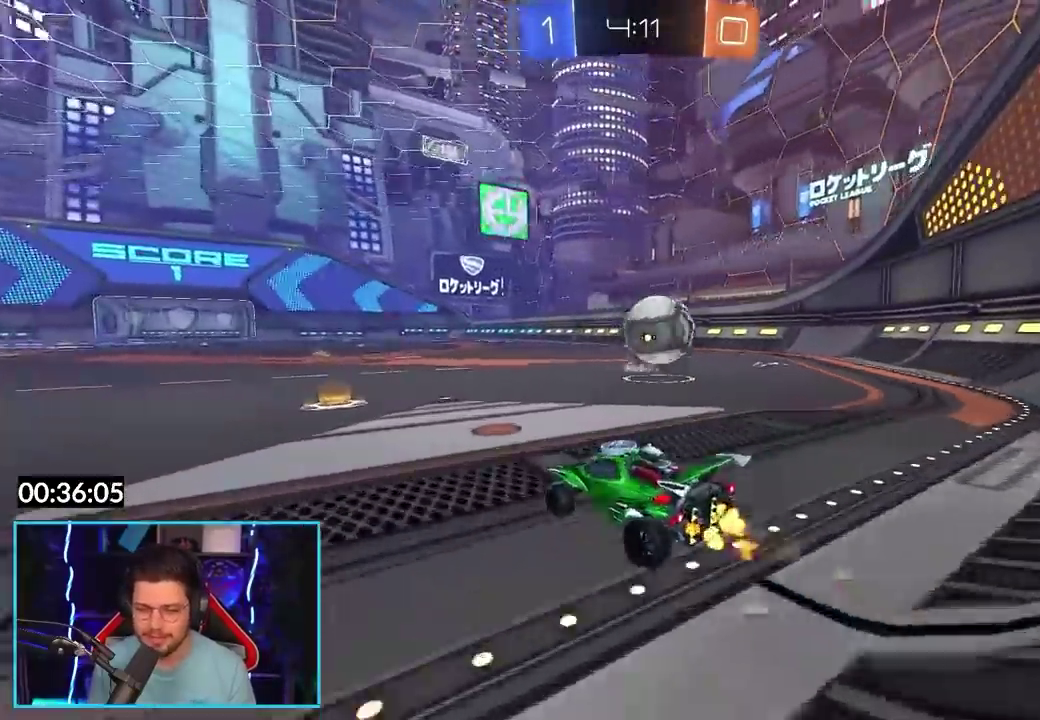
{"dt_ms": 500, "buttons": ["R2"], "events": []}
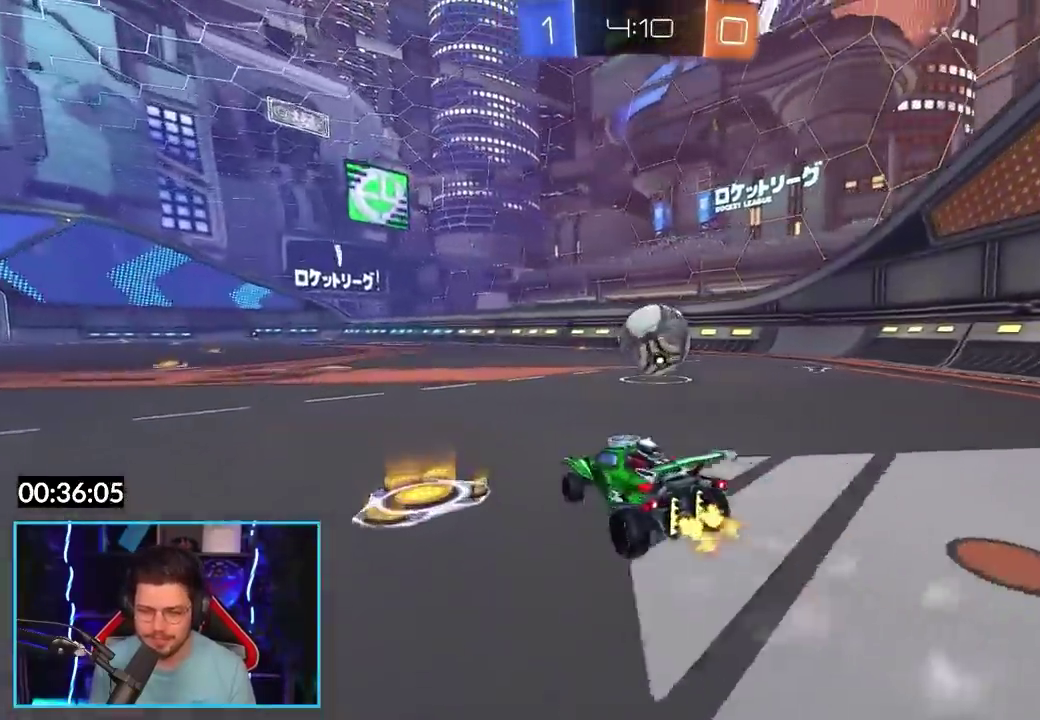
{"dt_ms": 1000, "buttons": ["R2"], "events": []}
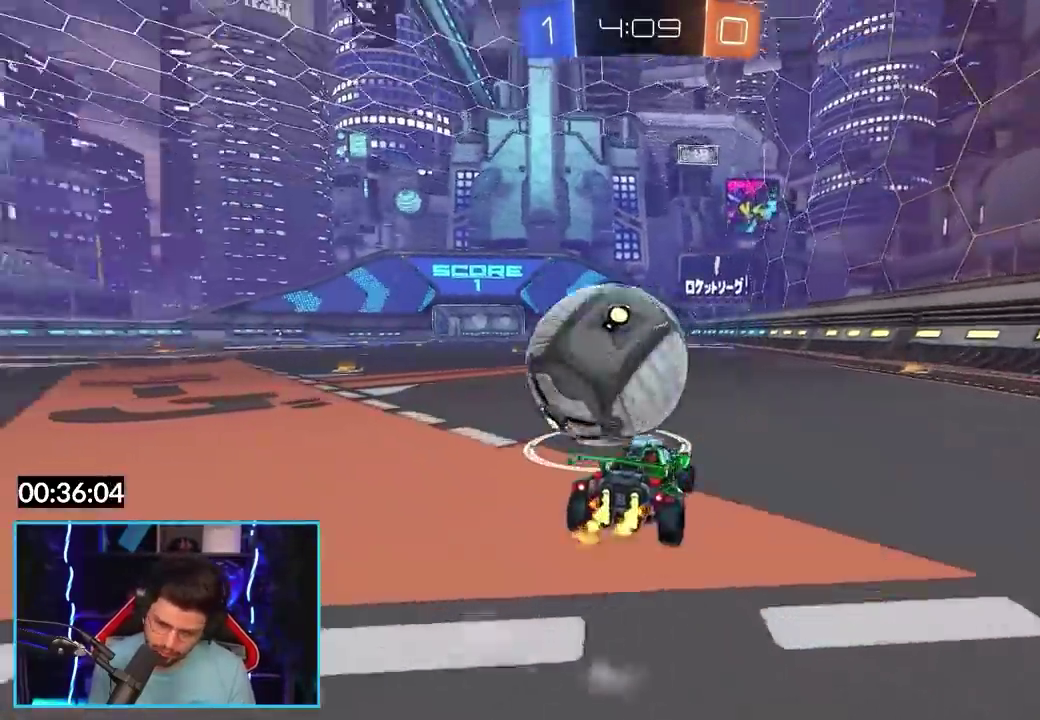
{"dt_ms": 500, "buttons": ["R1", "R2"], "events": [[17, "R1", "down"]]}
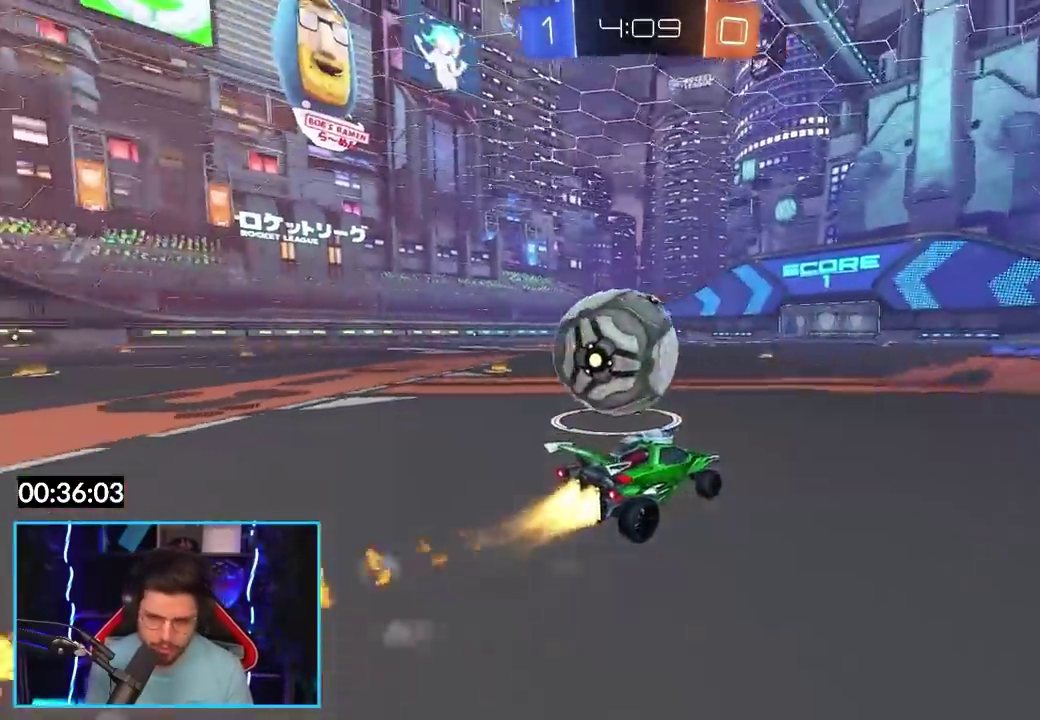
{"dt_ms": 500, "buttons": [], "events": [[367, "R1", "up"], [433, "R2", "up"]]}
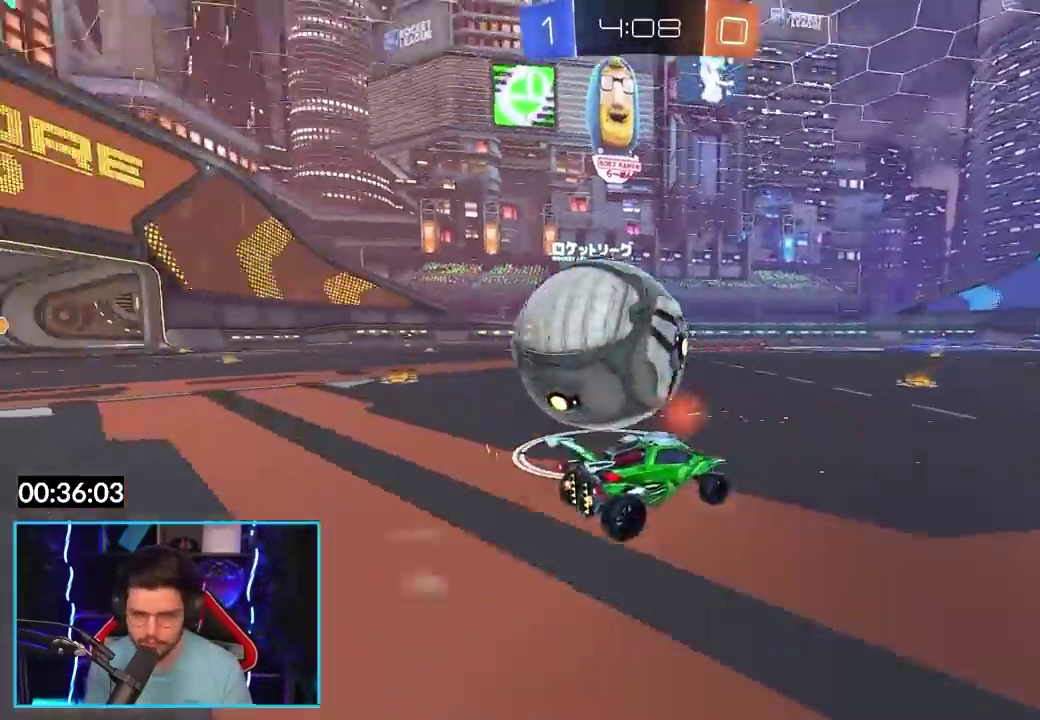
{"dt_ms": 500, "buttons": ["R2"], "events": [[50, "R2", "down"], [200, "R2", "up"], [333, "L2", "down"], [383, "R2", "down"], [433, "L2", "up"]]}
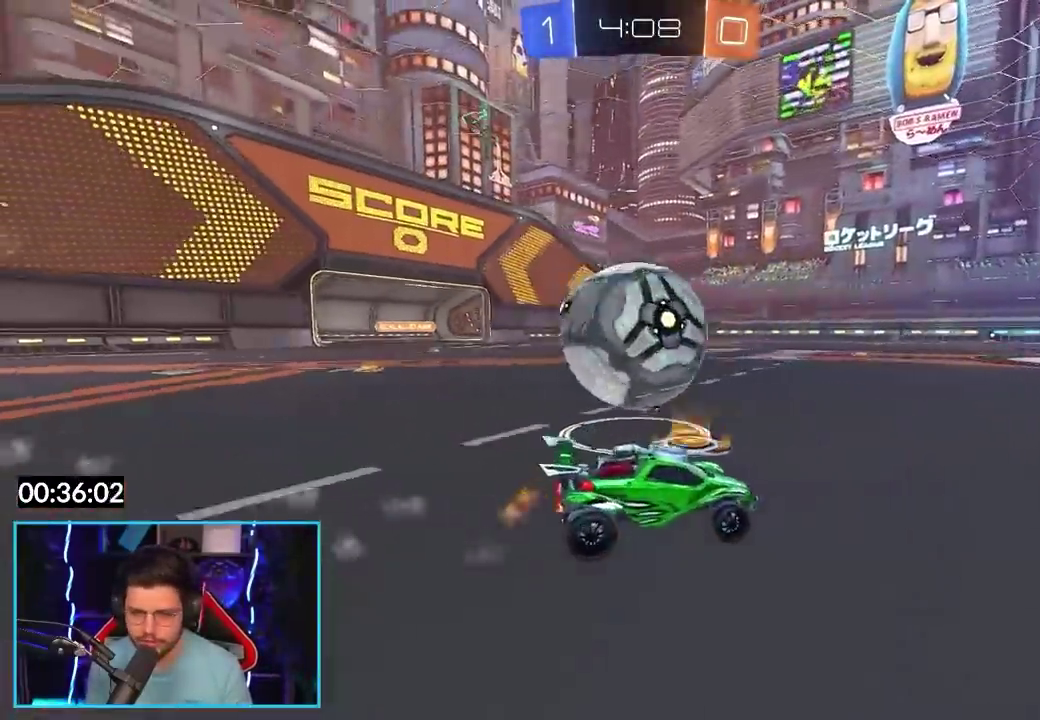
{"dt_ms": 500, "buttons": ["R2"], "events": [[250, "R2", "up"], [417, "R2", "down"]]}
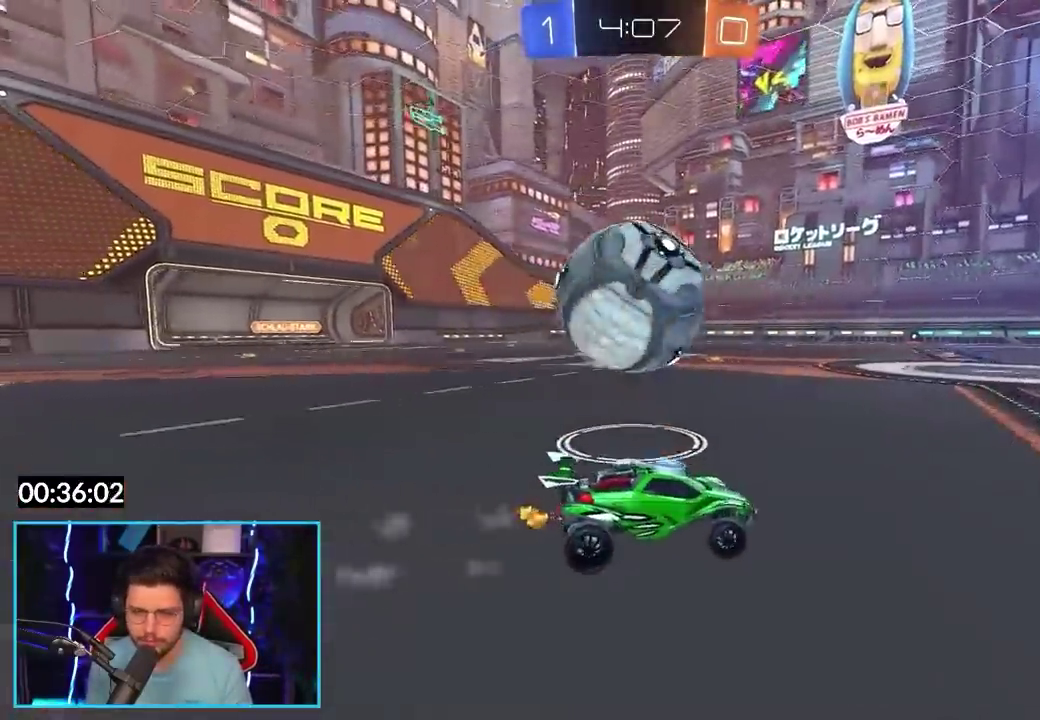
{"dt_ms": 500, "buttons": ["R2"], "events": [[100, "R1", "down"], [450, "R1", "up"]]}